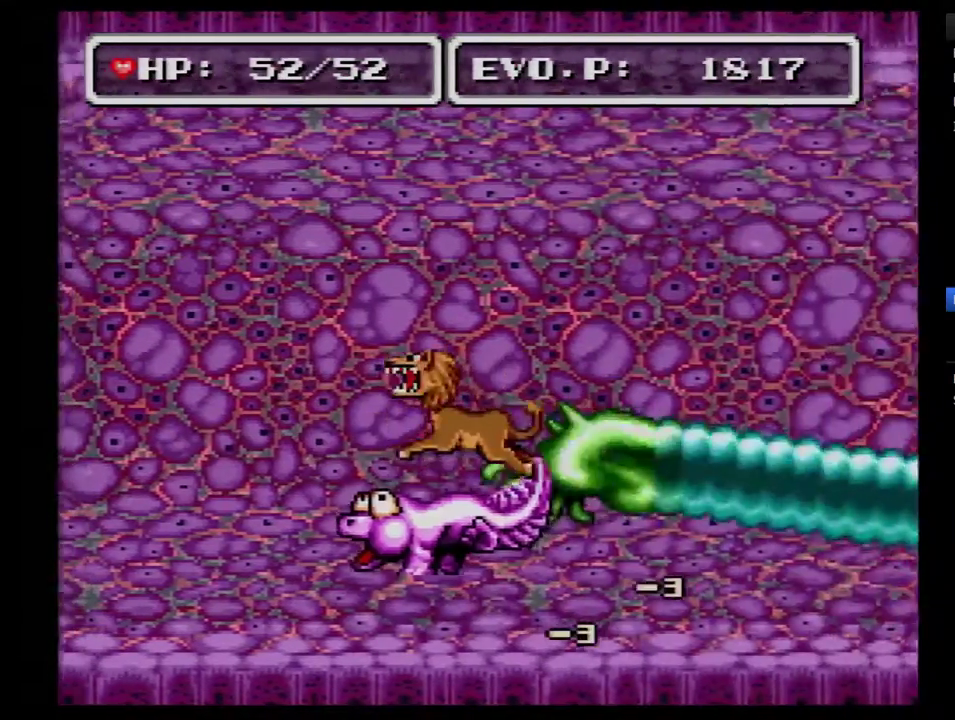
Gameplay with a controller (Nintendo layout); each line is a JSON object with the inputs held at the frame after it. "events" lists button and stick changes between this image and that frame as [ms after this image, input, new state], when the widget could be followed in between. Not read: L3 R3.
{"buttons": ["Y", "DPAD_RIGHT"], "events": [[50, "B", "up"], [200, "DPAD_LEFT", "up"], [417, "DPAD_RIGHT", "down"], [483, "Y", "down"]]}
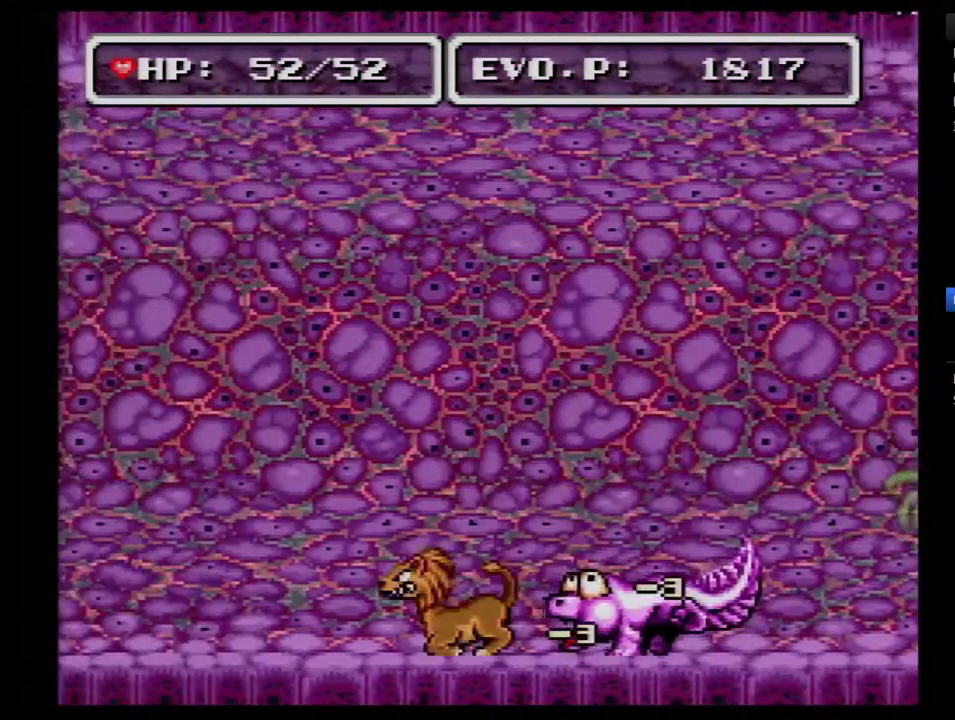
{"buttons": [], "events": [[100, "Y", "up"], [167, "DPAD_RIGHT", "up"], [167, "Y", "down"], [267, "Y", "up"]]}
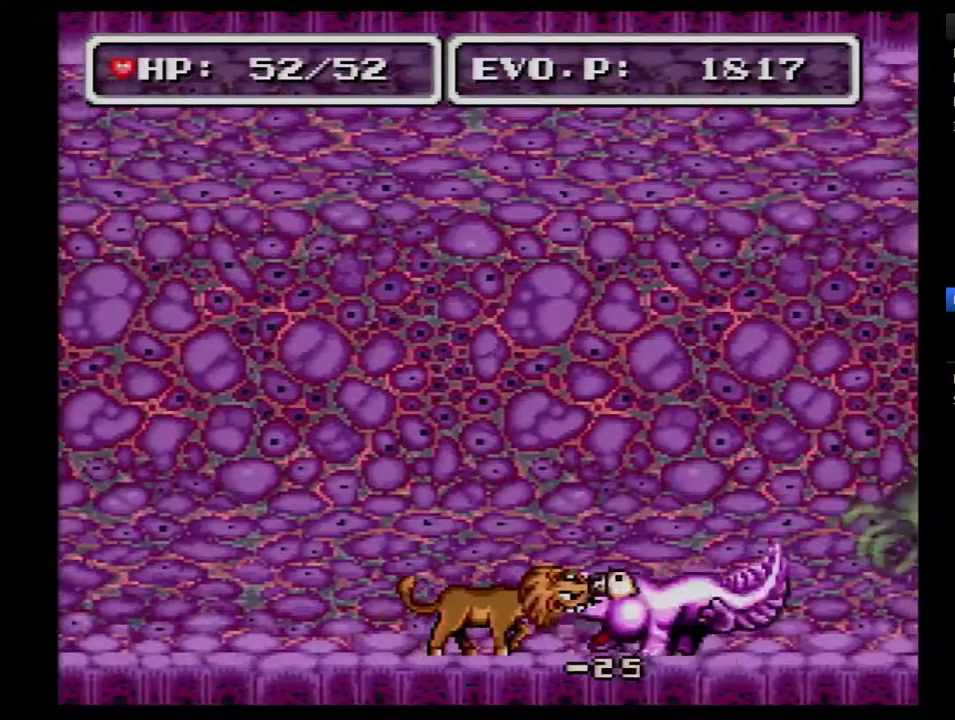
{"buttons": [], "events": []}
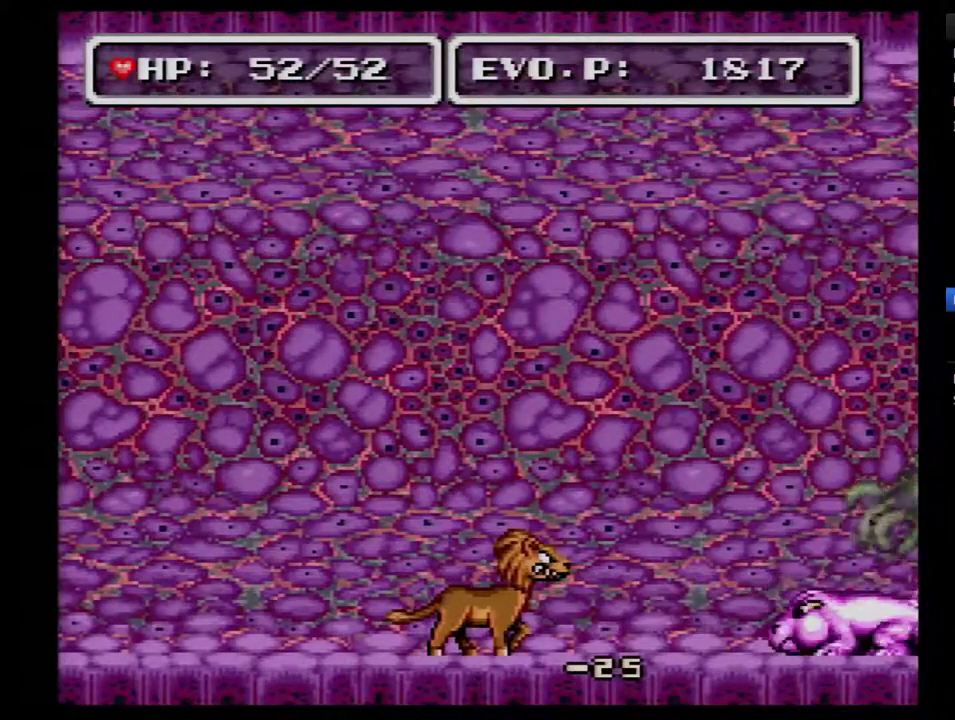
{"buttons": ["B", "DPAD_LEFT"], "events": [[100, "B", "down"], [167, "DPAD_LEFT", "down"]]}
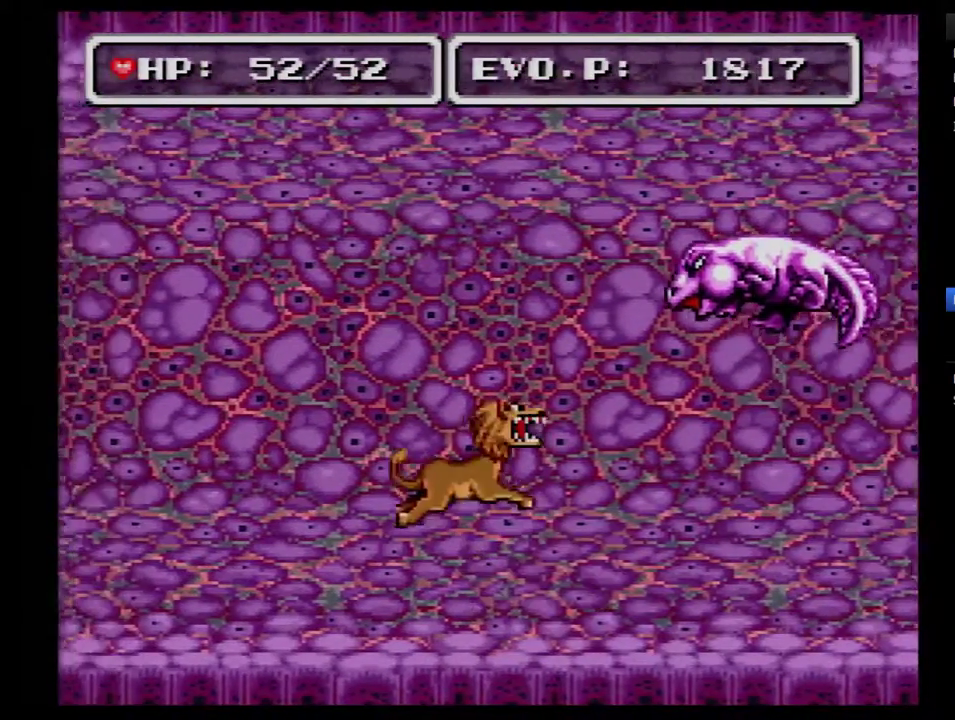
{"buttons": ["Y"], "events": [[167, "DPAD_LEFT", "up"], [283, "B", "up"], [283, "DPAD_RIGHT", "down"], [417, "Y", "down"], [433, "DPAD_RIGHT", "up"]]}
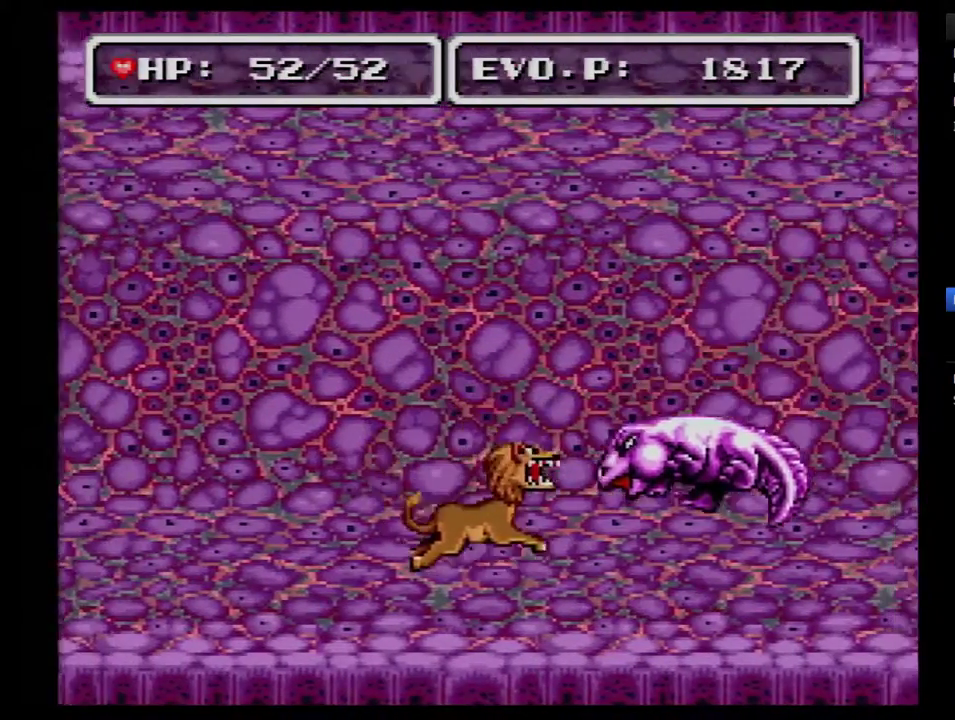
{"buttons": [], "events": [[33, "Y", "up"], [100, "Y", "down"], [183, "Y", "up"], [250, "Y", "down"], [350, "Y", "up"]]}
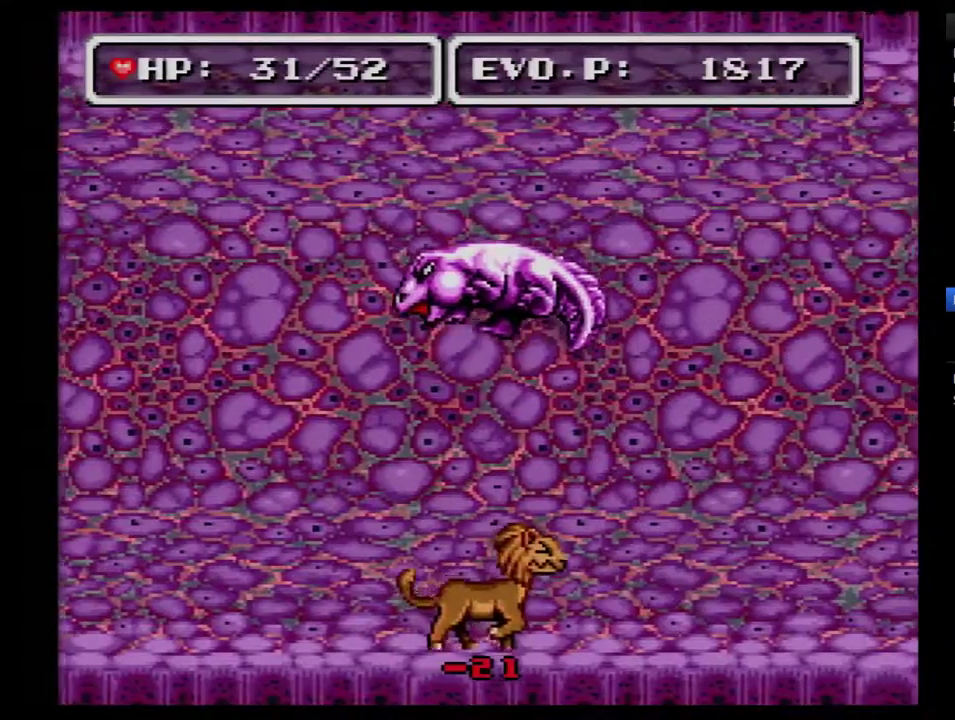
{"buttons": ["DPAD_LEFT"], "events": [[350, "DPAD_LEFT", "down"]]}
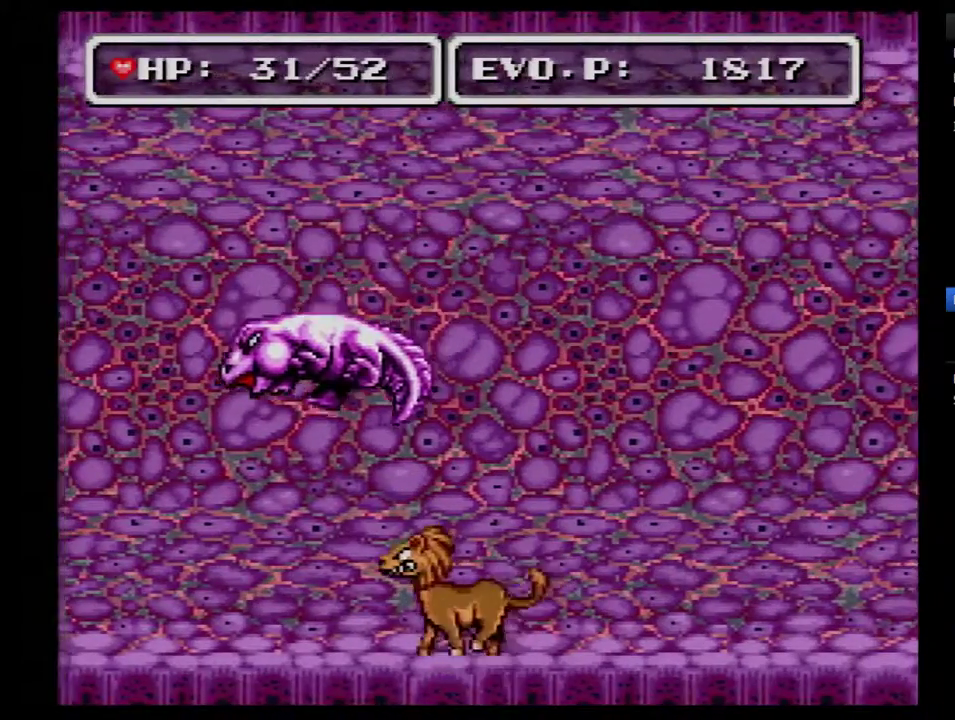
{"buttons": ["DPAD_LEFT"], "events": []}
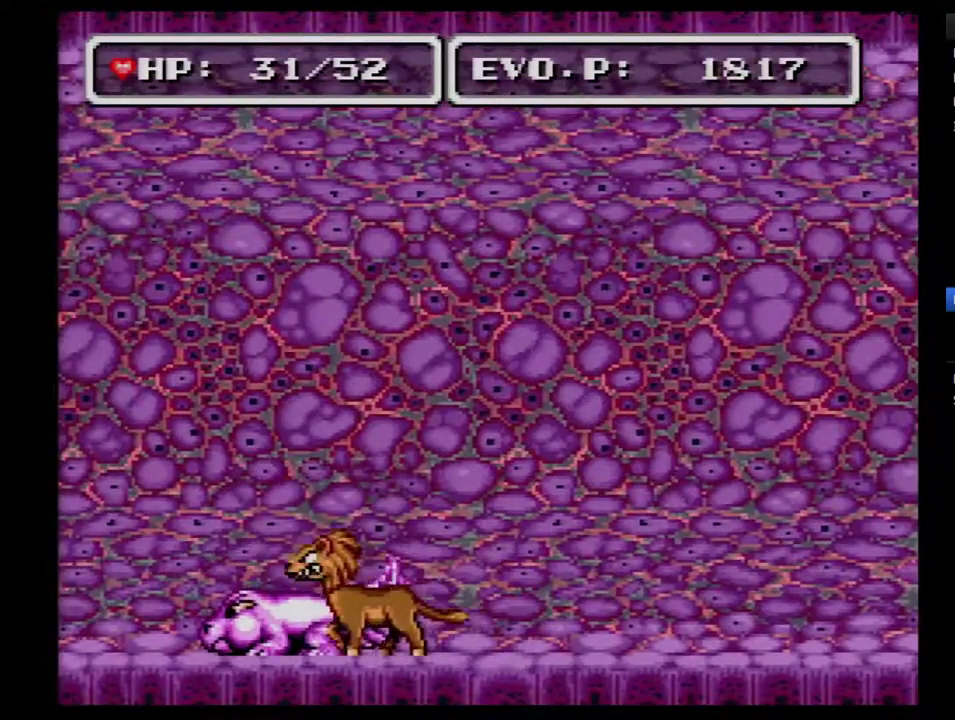
{"buttons": ["DPAD_LEFT"], "events": [[33, "DPAD_LEFT", "up"], [33, "DPAD_RIGHT", "down"], [100, "A", "down"], [133, "DPAD_RIGHT", "up"], [200, "A", "up"], [250, "A", "down"], [350, "A", "up"], [483, "DPAD_LEFT", "down"]]}
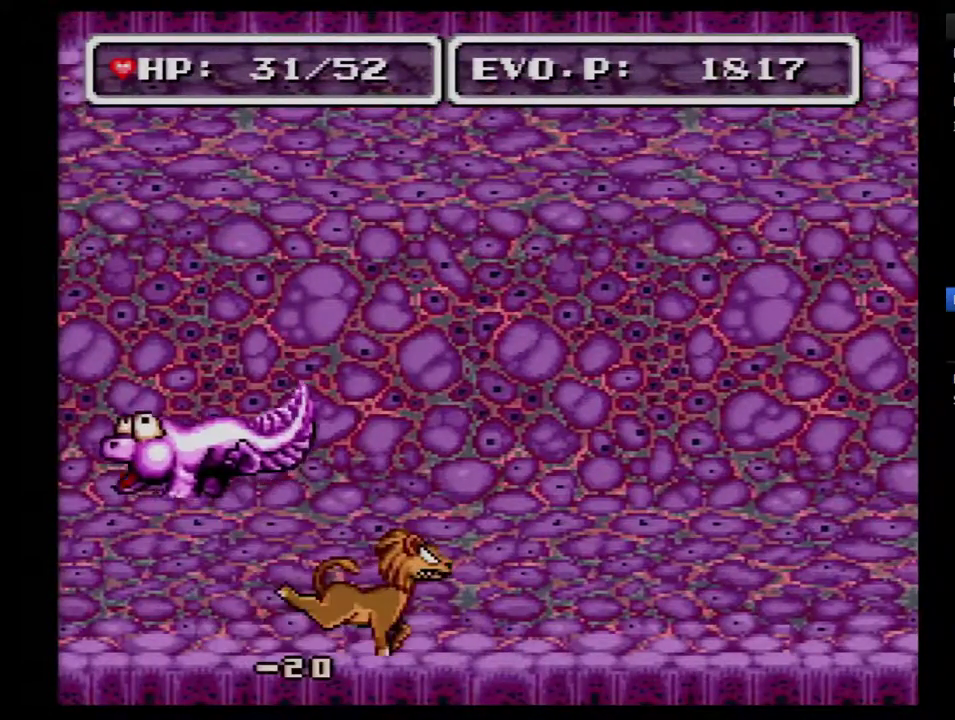
{"buttons": [], "events": [[417, "DPAD_LEFT", "up"], [450, "DPAD_RIGHT", "down"], [500, "DPAD_RIGHT", "up"]]}
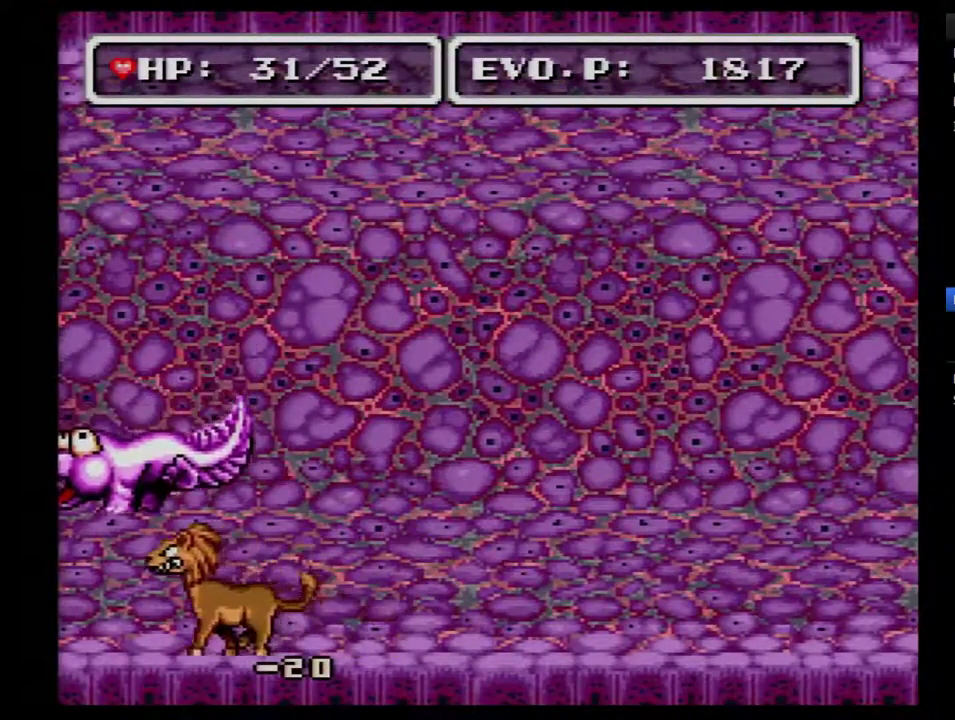
{"buttons": ["A"], "events": [[417, "A", "down"]]}
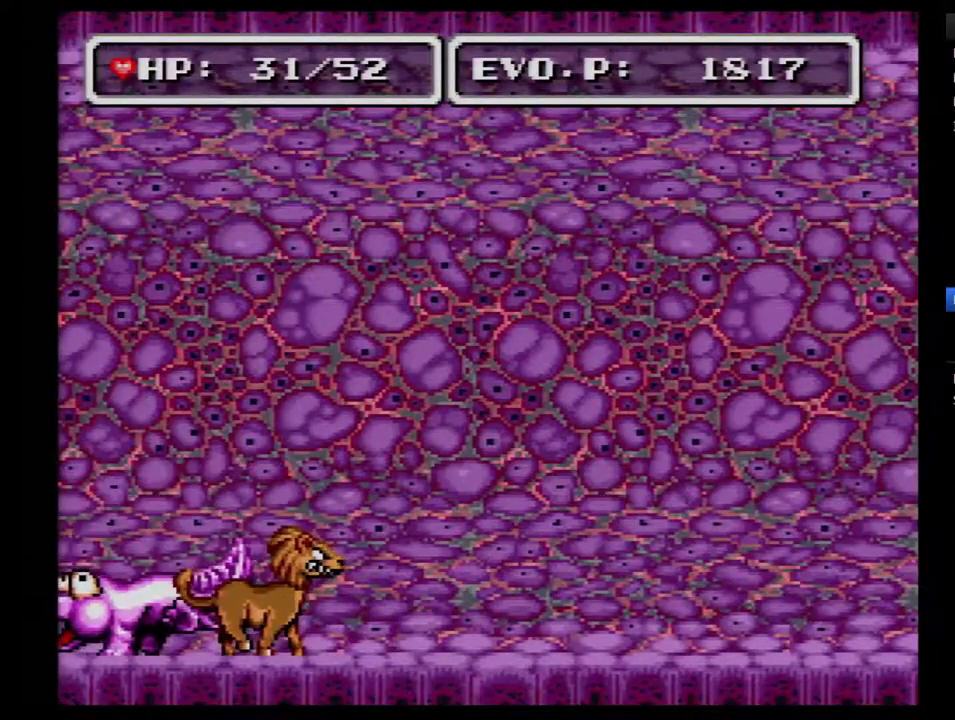
{"buttons": [], "events": [[67, "A", "up"]]}
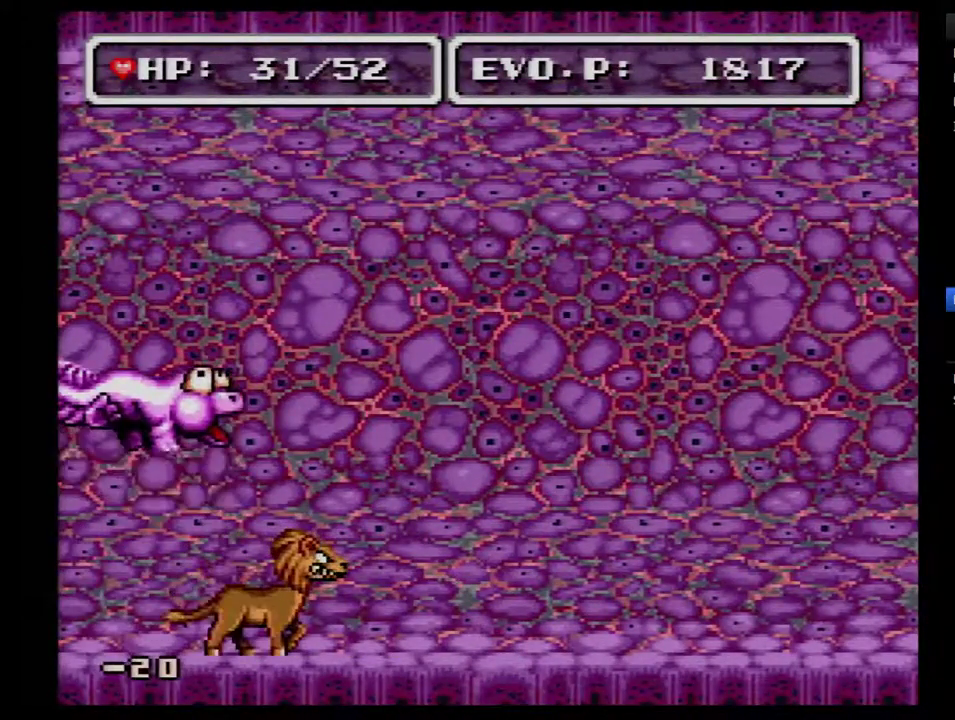
{"buttons": [], "events": []}
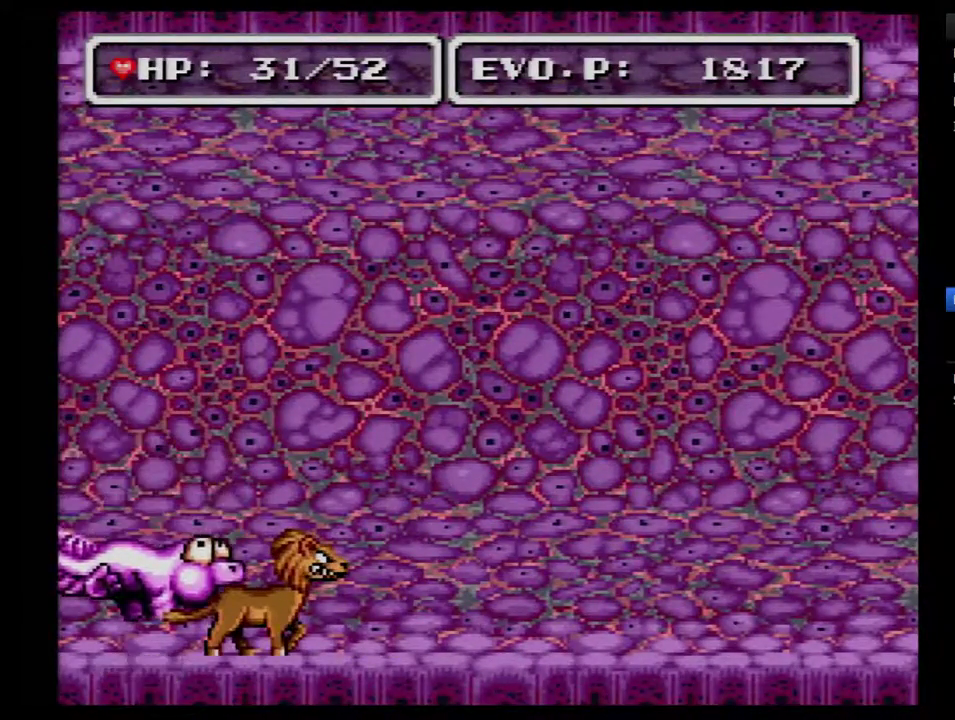
{"buttons": [], "events": [[167, "A", "down"], [350, "A", "up"]]}
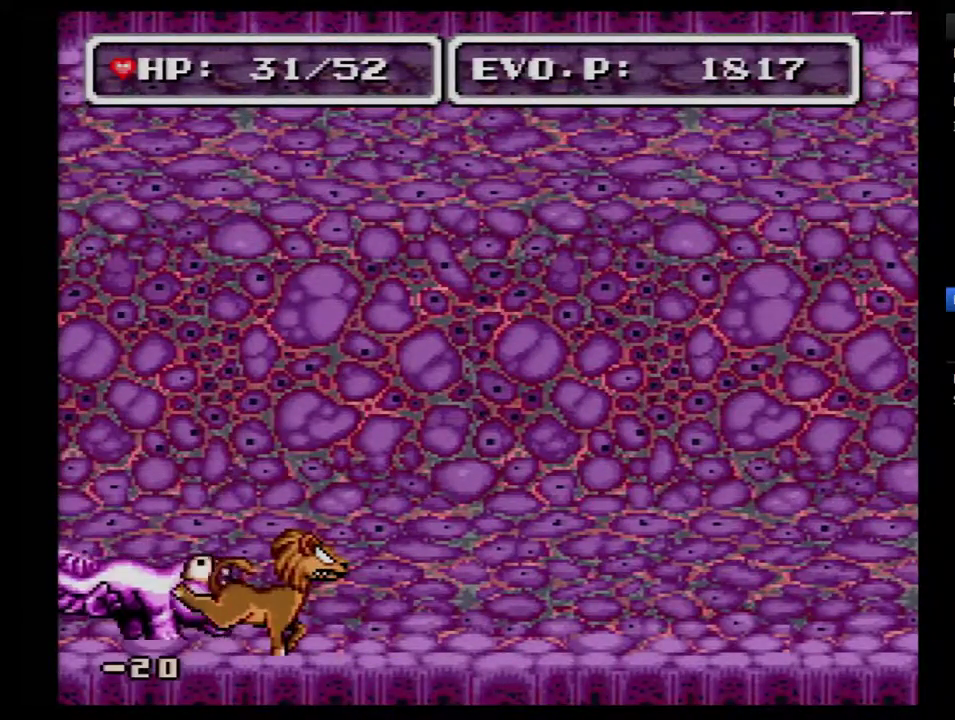
{"buttons": [], "events": []}
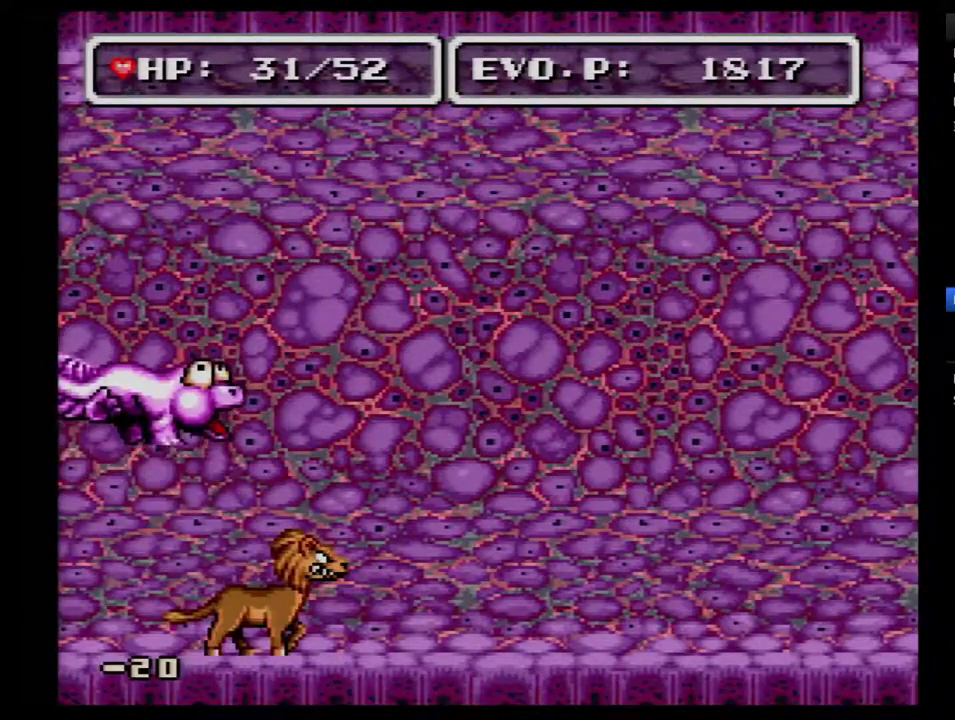
{"buttons": ["A"], "events": [[467, "A", "down"]]}
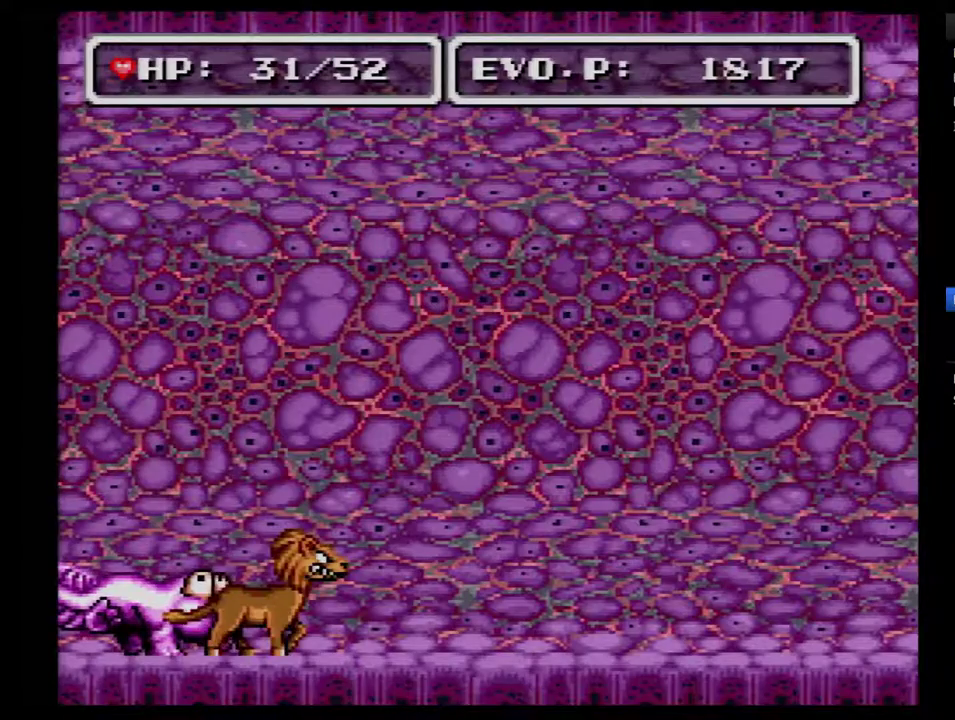
{"buttons": [], "events": [[183, "A", "up"]]}
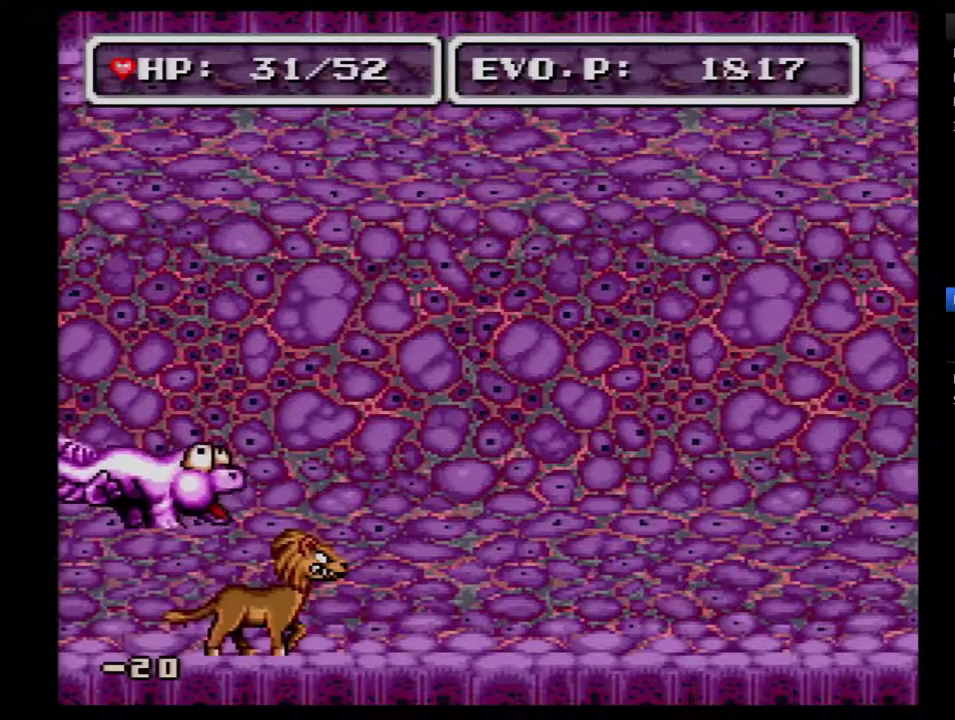
{"buttons": [], "events": []}
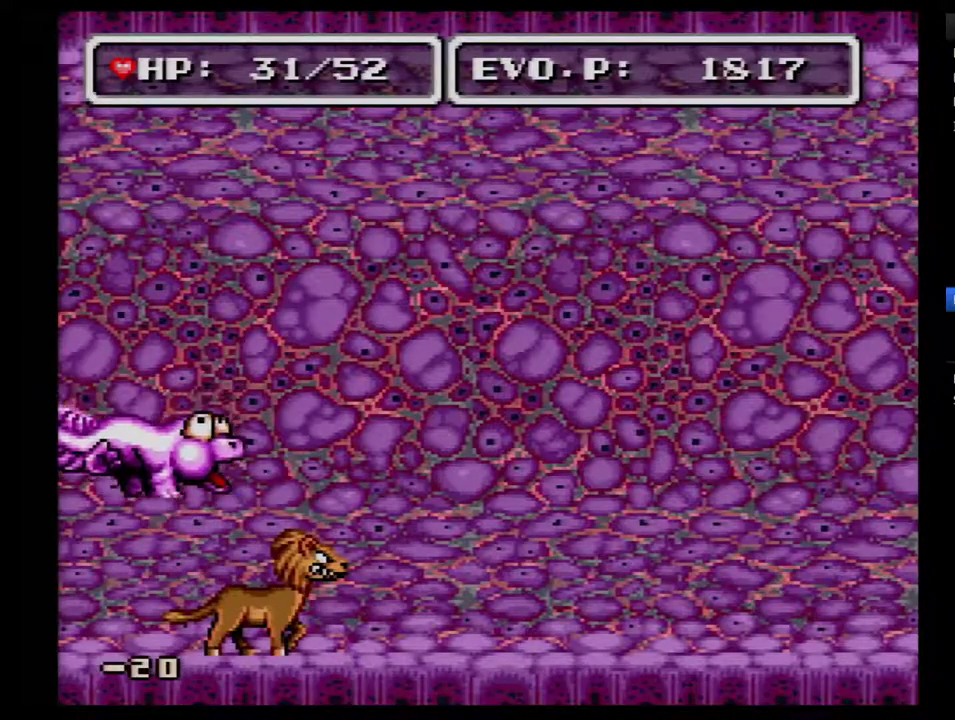
{"buttons": ["A"], "events": [[250, "A", "down"]]}
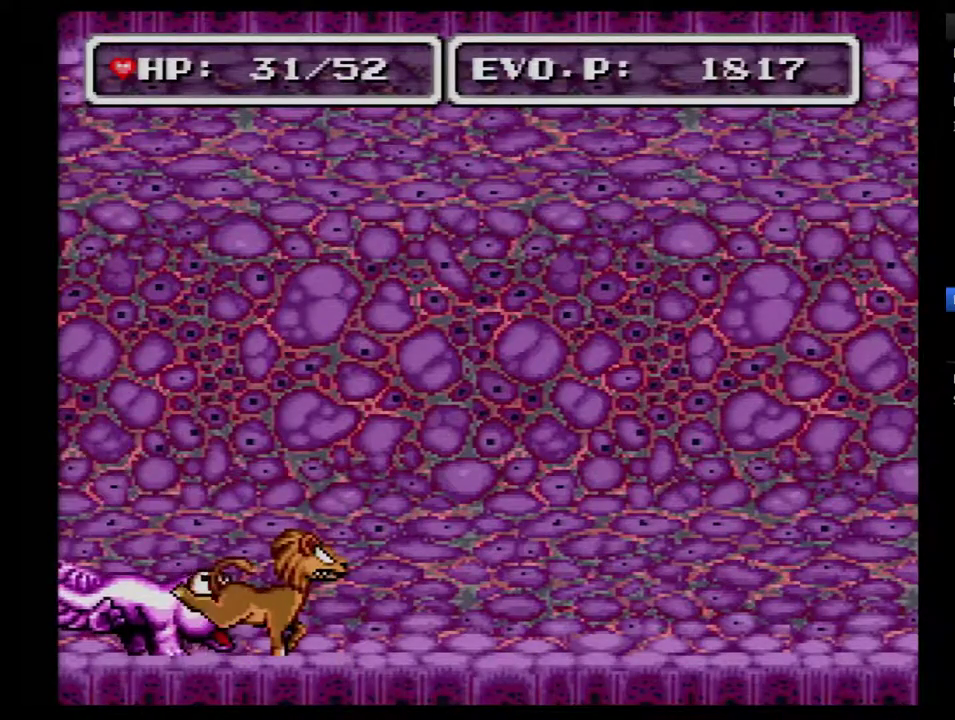
{"buttons": [], "events": [[50, "A", "up"], [267, "A", "down"], [467, "A", "up"]]}
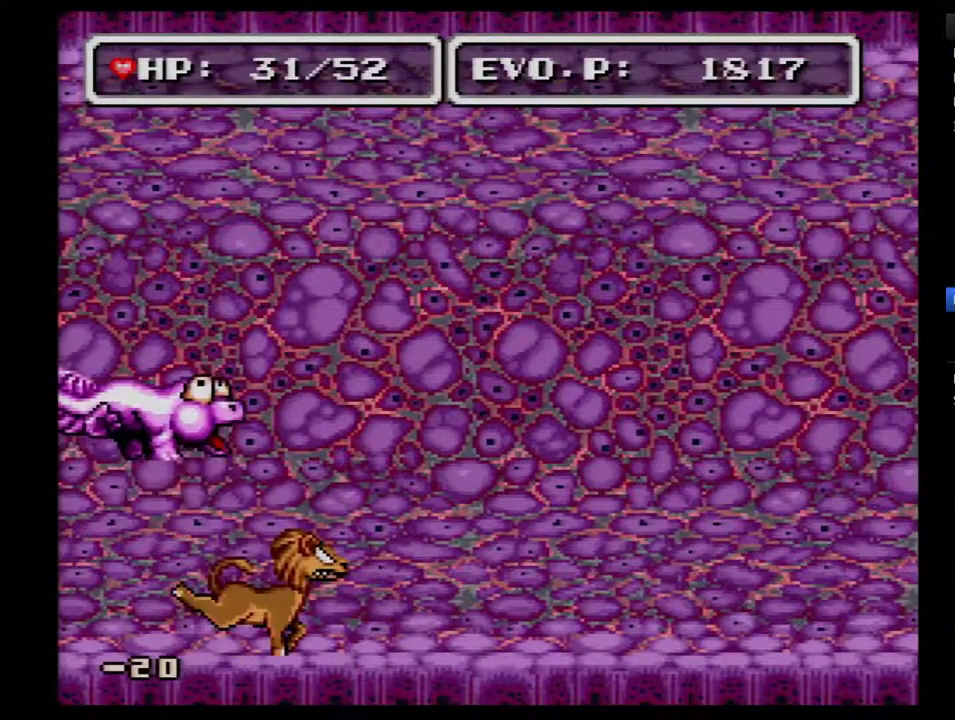
{"buttons": [], "events": []}
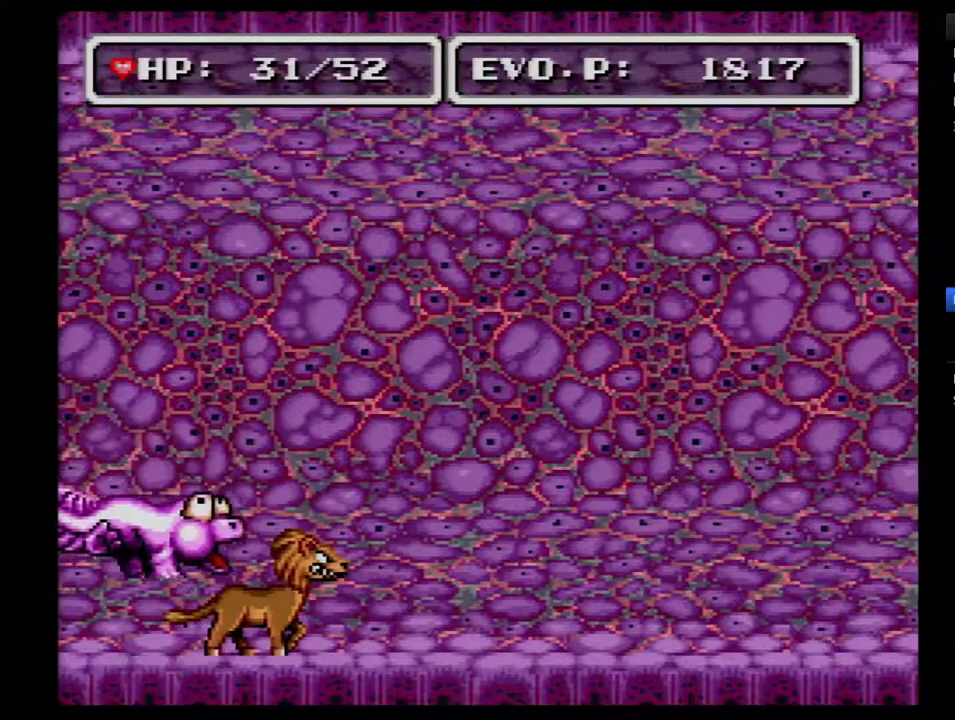
{"buttons": ["A"], "events": [[233, "A", "down"]]}
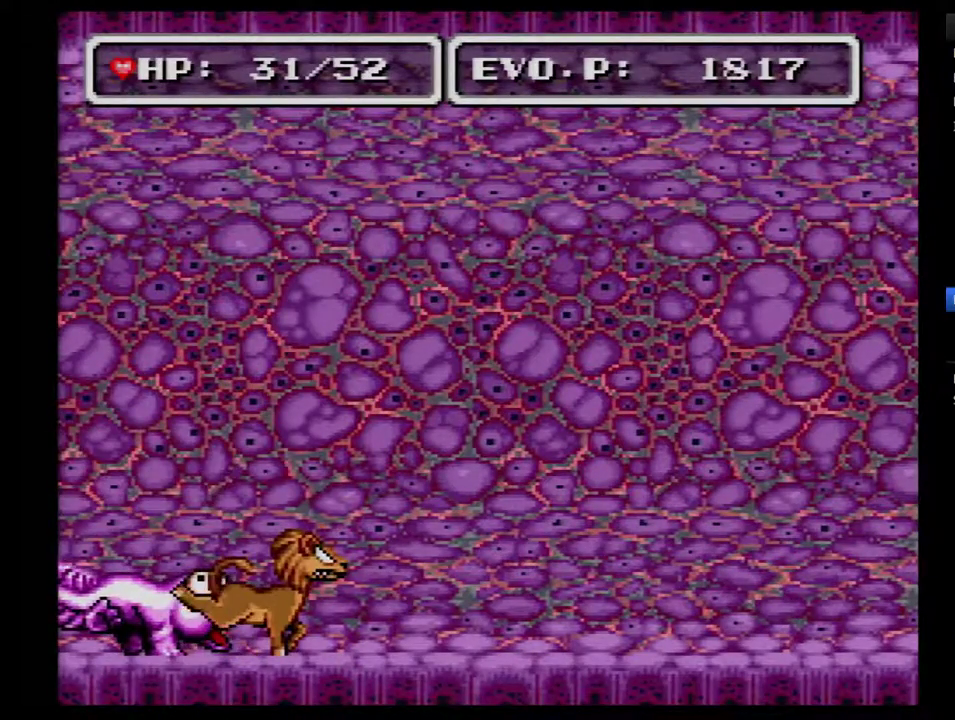
{"buttons": [], "events": [[100, "A", "up"]]}
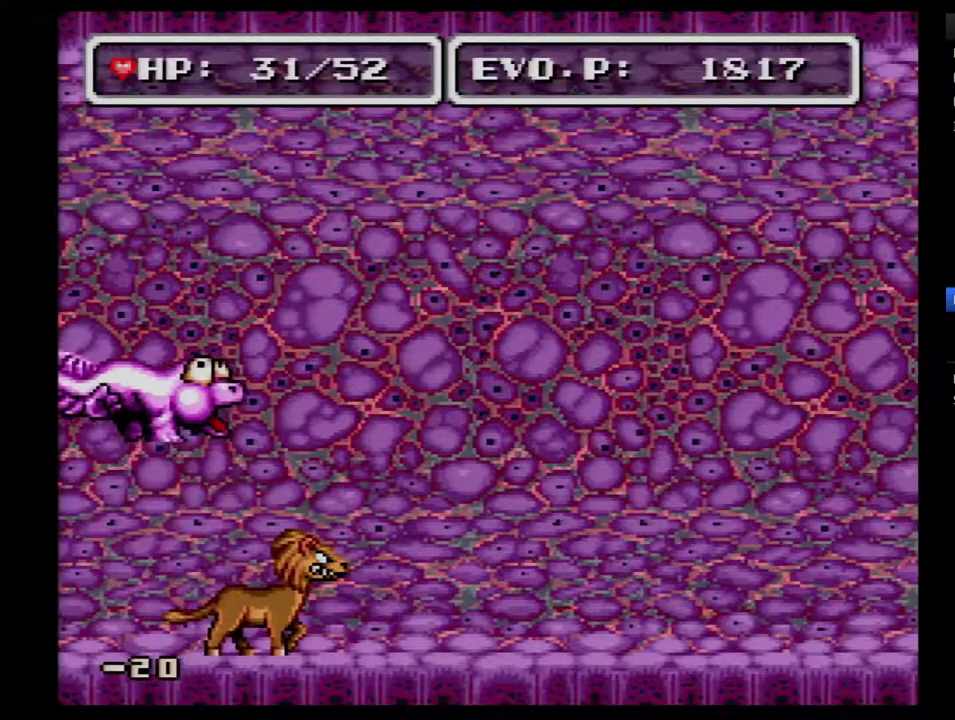
{"buttons": [], "events": []}
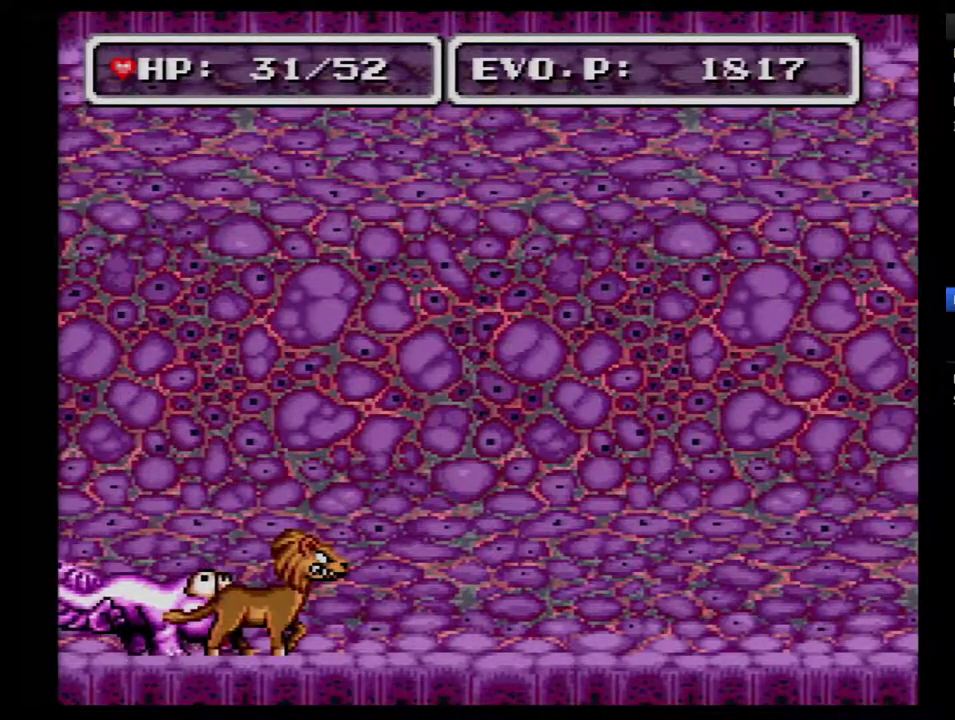
{"buttons": ["A"], "events": [[167, "A", "down"]]}
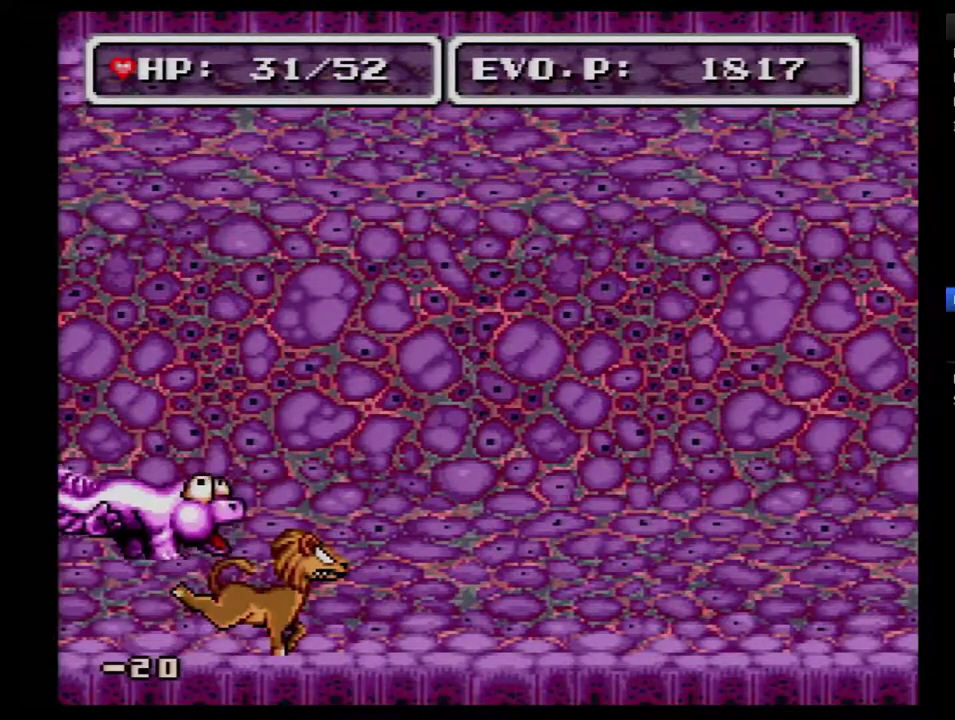
{"buttons": [], "events": [[100, "A", "up"]]}
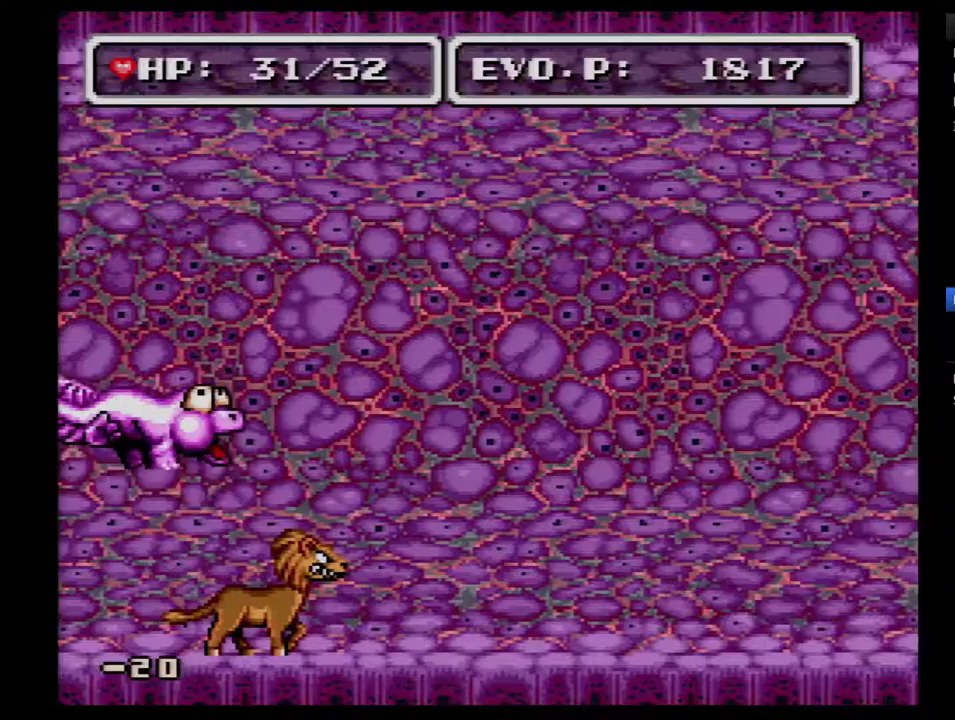
{"buttons": ["B", "DPAD_LEFT"], "events": [[383, "B", "down"], [433, "DPAD_LEFT", "down"]]}
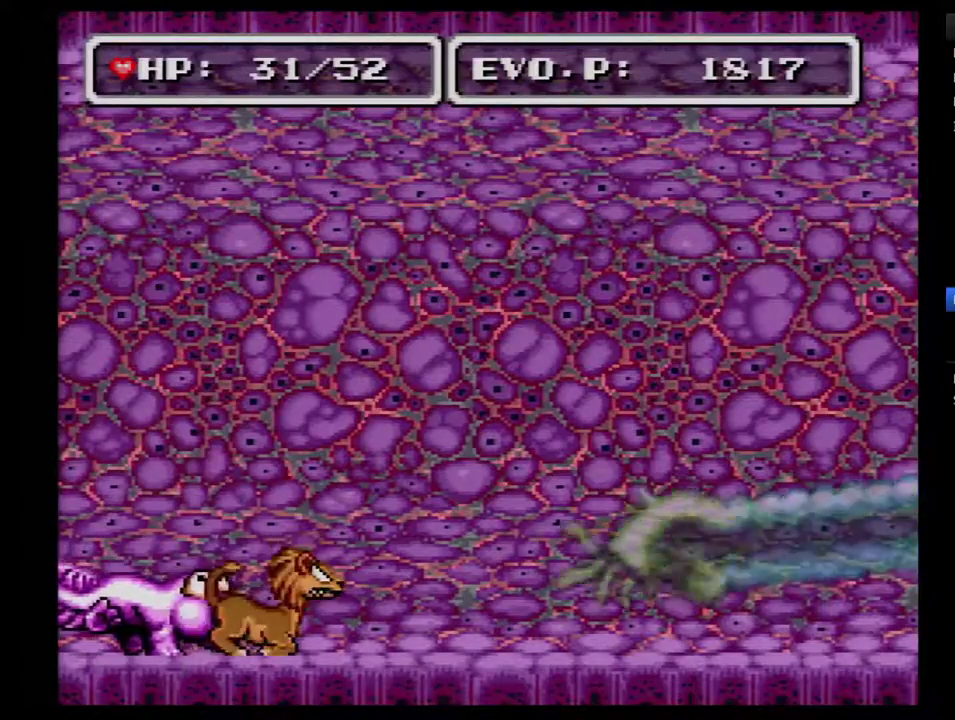
{"buttons": ["B", "DPAD_RIGHT"], "events": [[250, "DPAD_LEFT", "up"], [317, "DPAD_RIGHT", "down"]]}
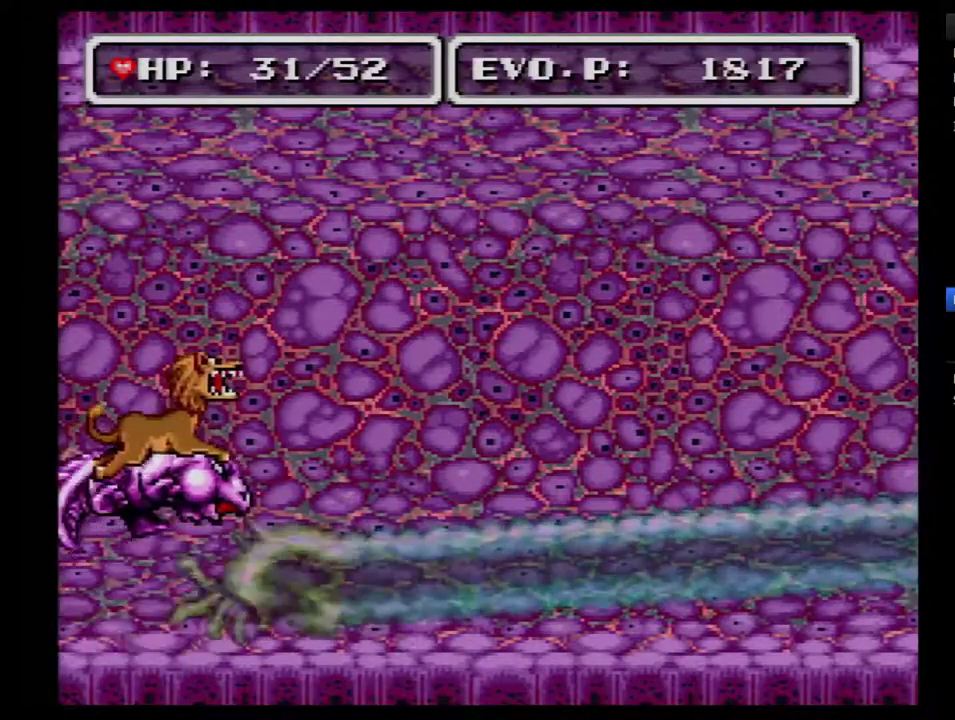
{"buttons": ["B", "DPAD_RIGHT"], "events": [[100, "DPAD_RIGHT", "up"], [167, "DPAD_LEFT", "down"], [350, "DPAD_LEFT", "up"], [467, "DPAD_RIGHT", "down"]]}